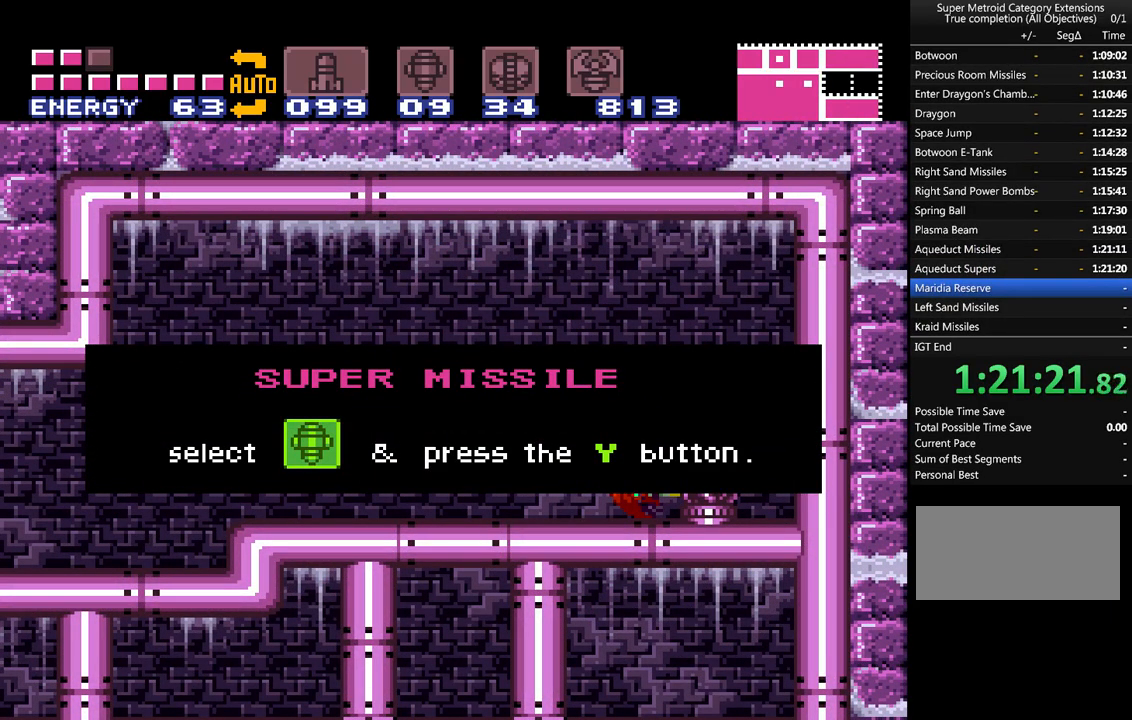
Gameplay with a controller (Nintendo layout); each line is a JSON object with the inputs held at the frame after it. "events" lists button and stick changes between this image and that frame as [ms after this image, input, new state], when the widget could be followed in between. Not read: L3 R3.
{"buttons": [], "events": []}
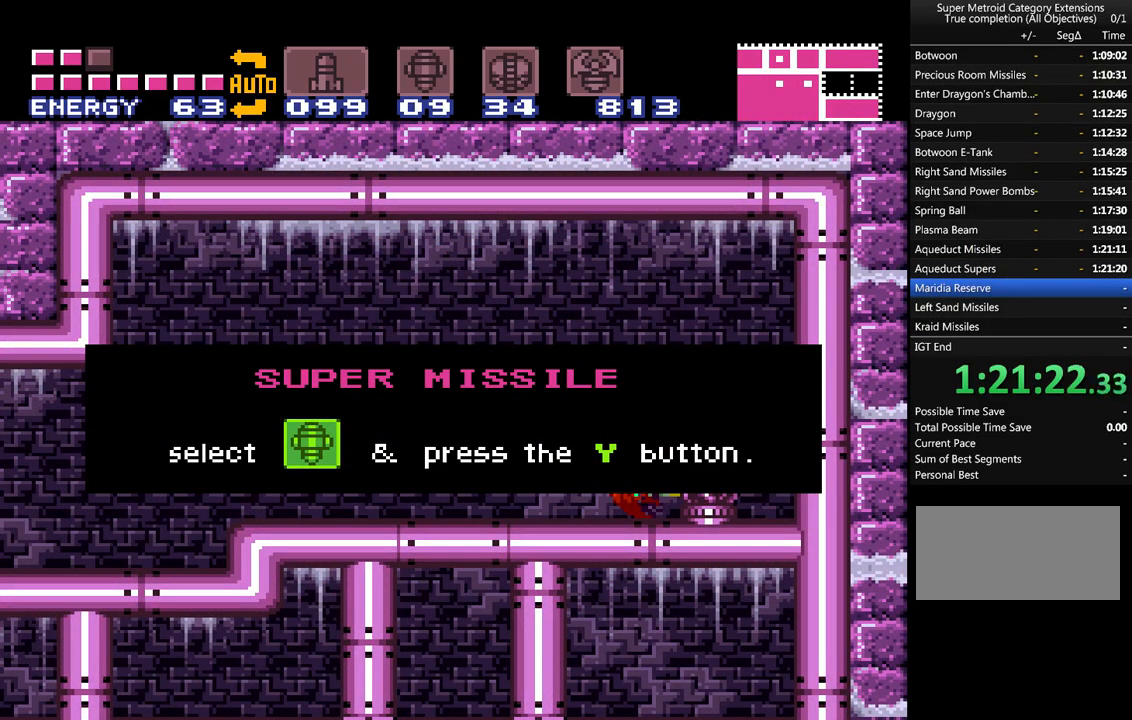
{"buttons": [], "events": []}
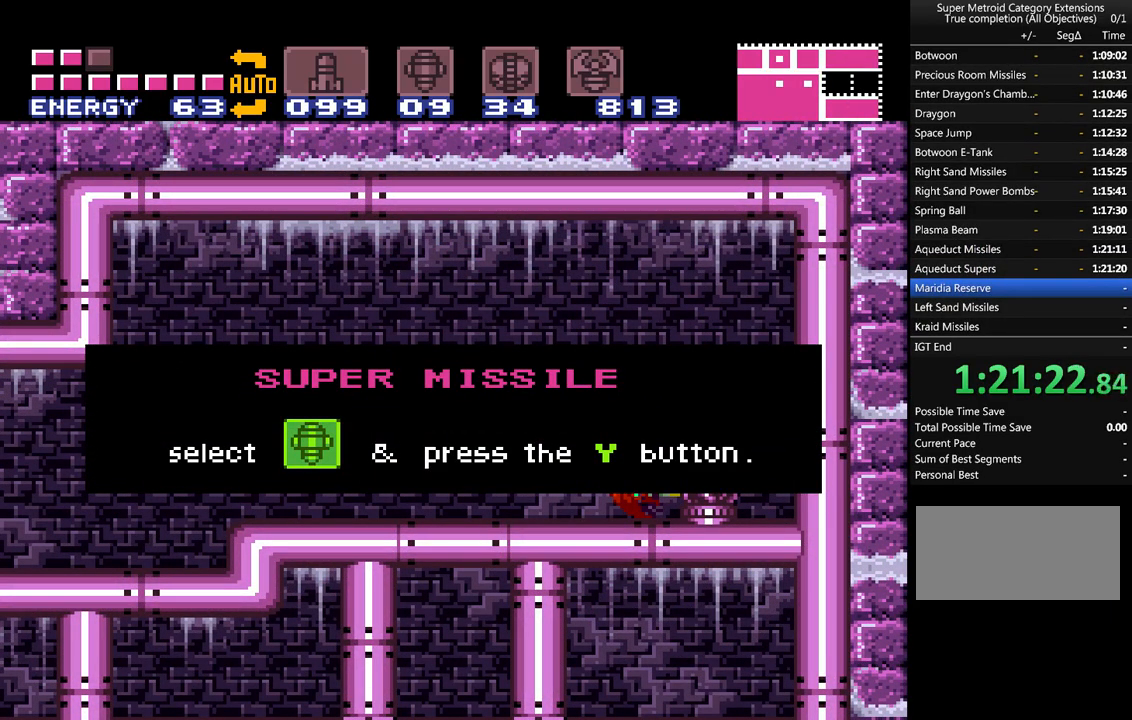
{"buttons": [], "events": []}
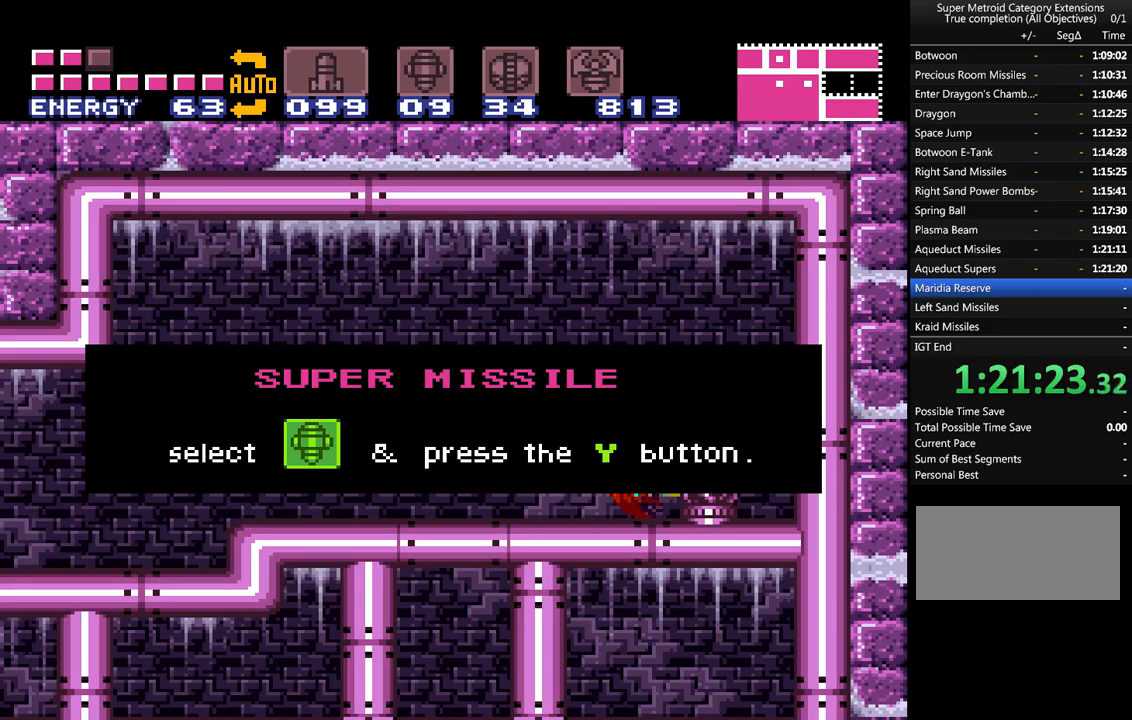
{"buttons": ["A"], "events": [[33, "A", "down"]]}
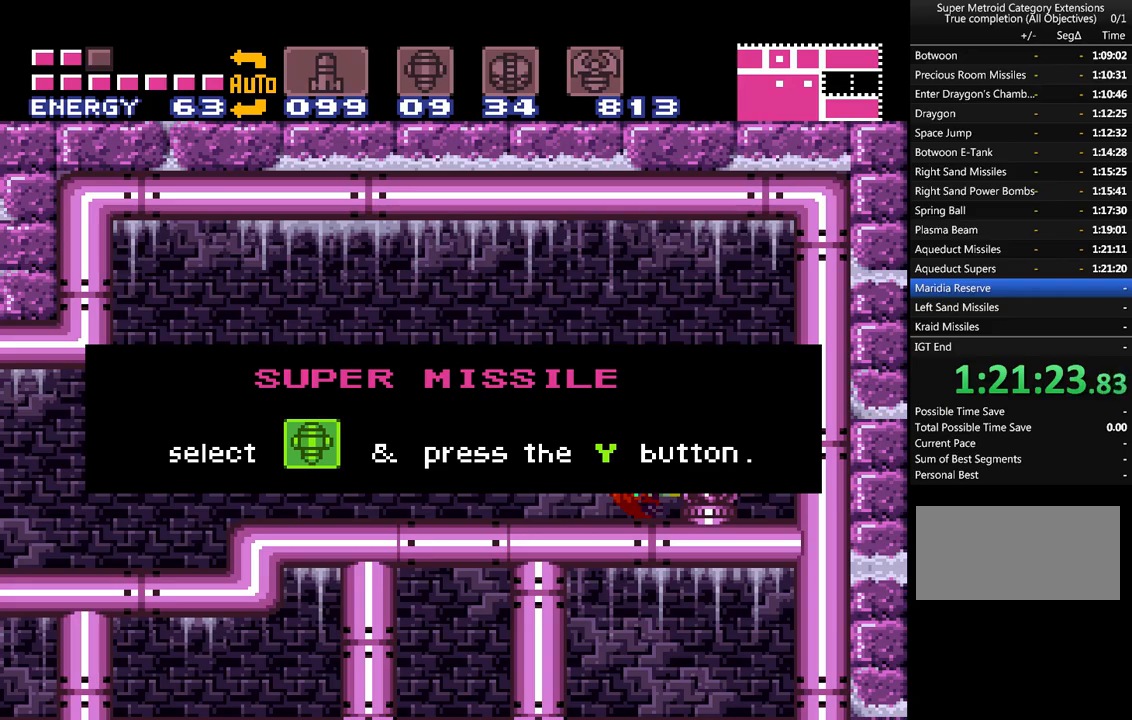
{"buttons": ["A", "DPAD_LEFT"], "events": [[50, "DPAD_LEFT", "down"]]}
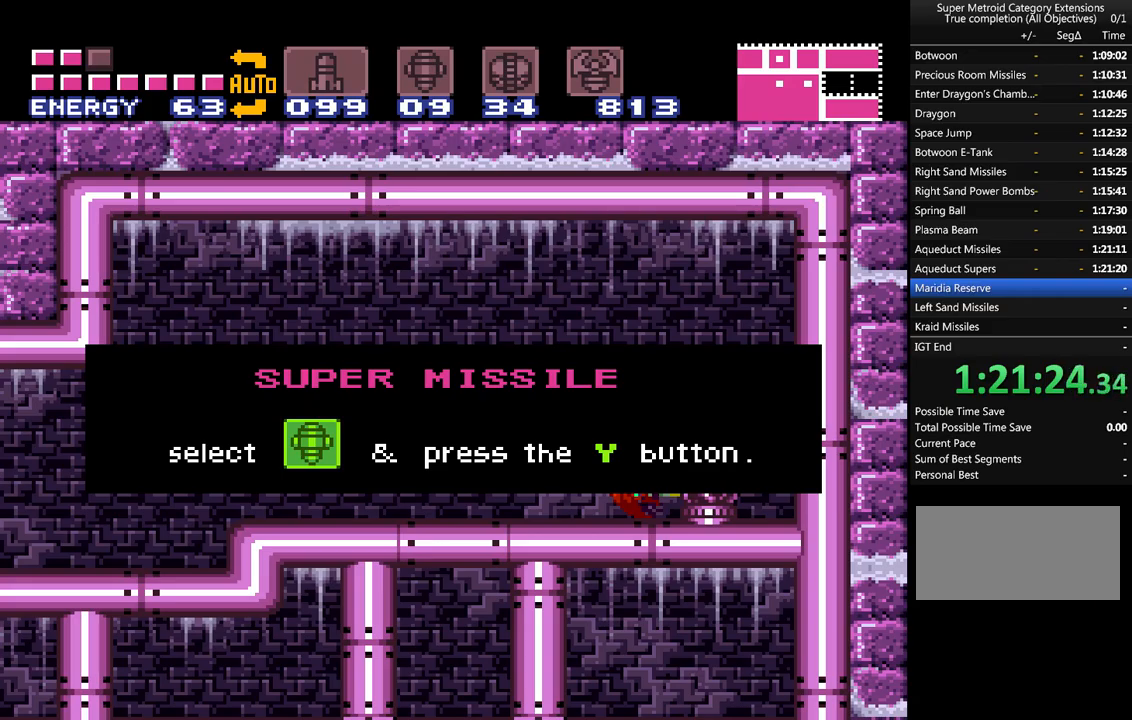
{"buttons": ["A", "Y", "DPAD_LEFT"], "events": [[333, "Y", "down"], [433, "Y", "up"], [500, "Y", "down"]]}
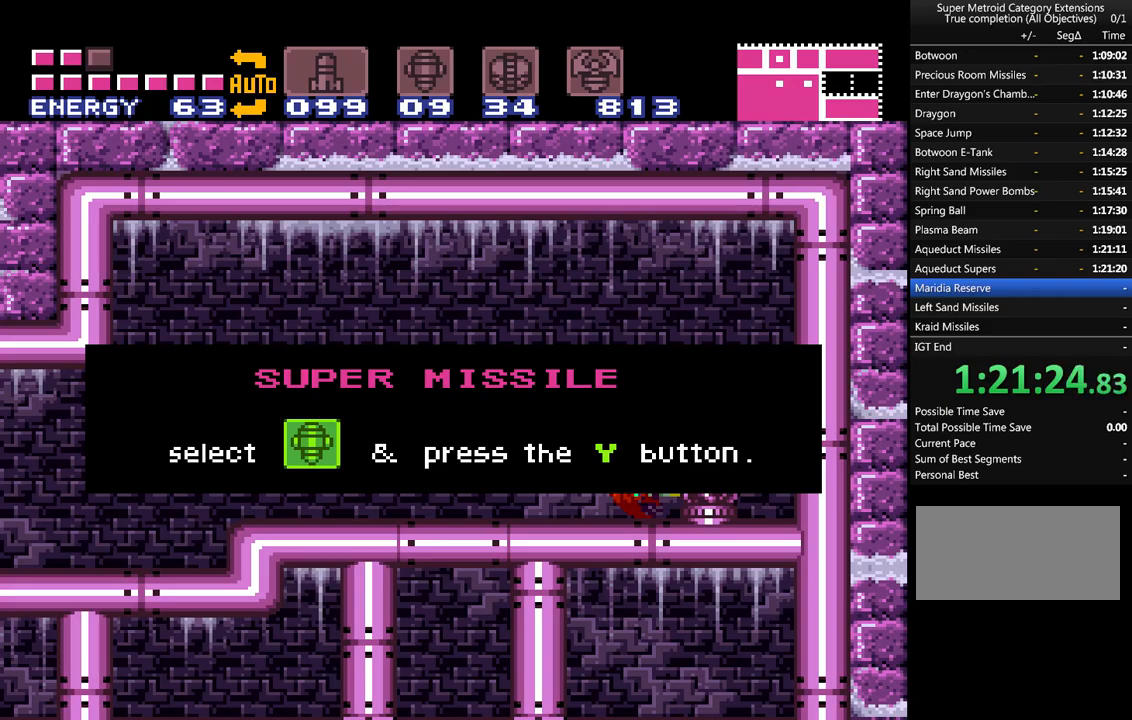
{"buttons": ["A", "Y", "DPAD_LEFT"], "events": [[83, "Y", "up"], [183, "Y", "down"], [217, "Y", "up"], [333, "Y", "down"], [400, "Y", "up"], [500, "Y", "down"]]}
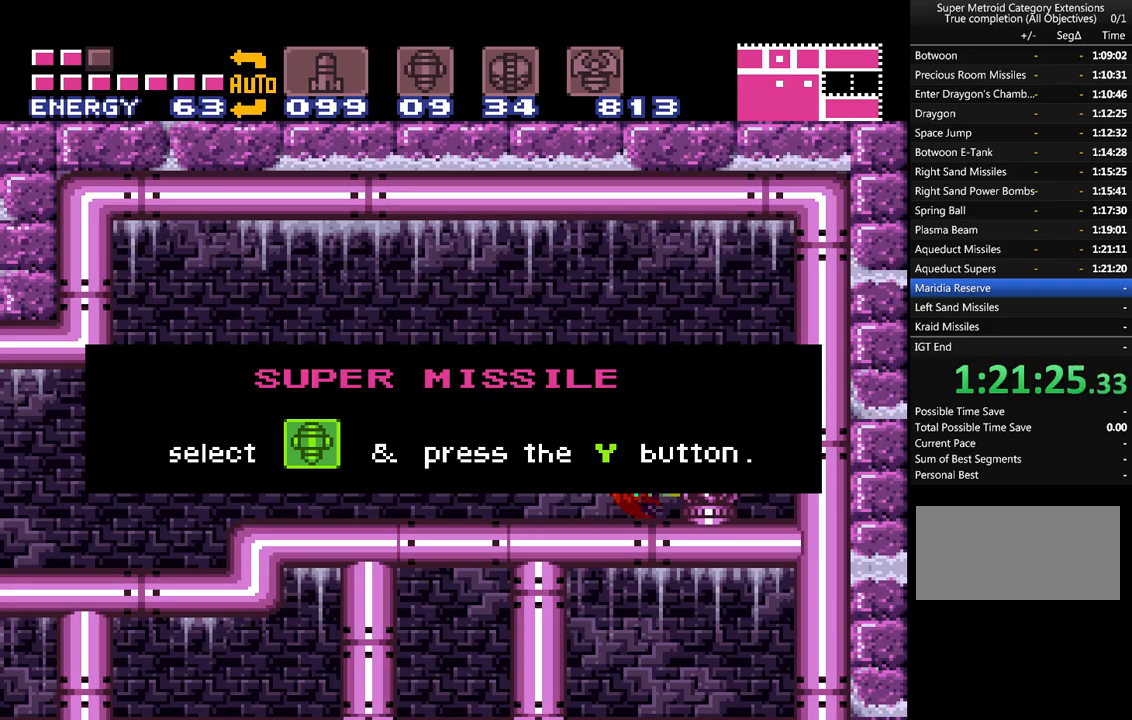
{"buttons": ["A", "DPAD_LEFT"], "events": [[83, "Y", "up"], [183, "Y", "down"], [250, "Y", "up"], [367, "Y", "down"], [400, "Y", "up"]]}
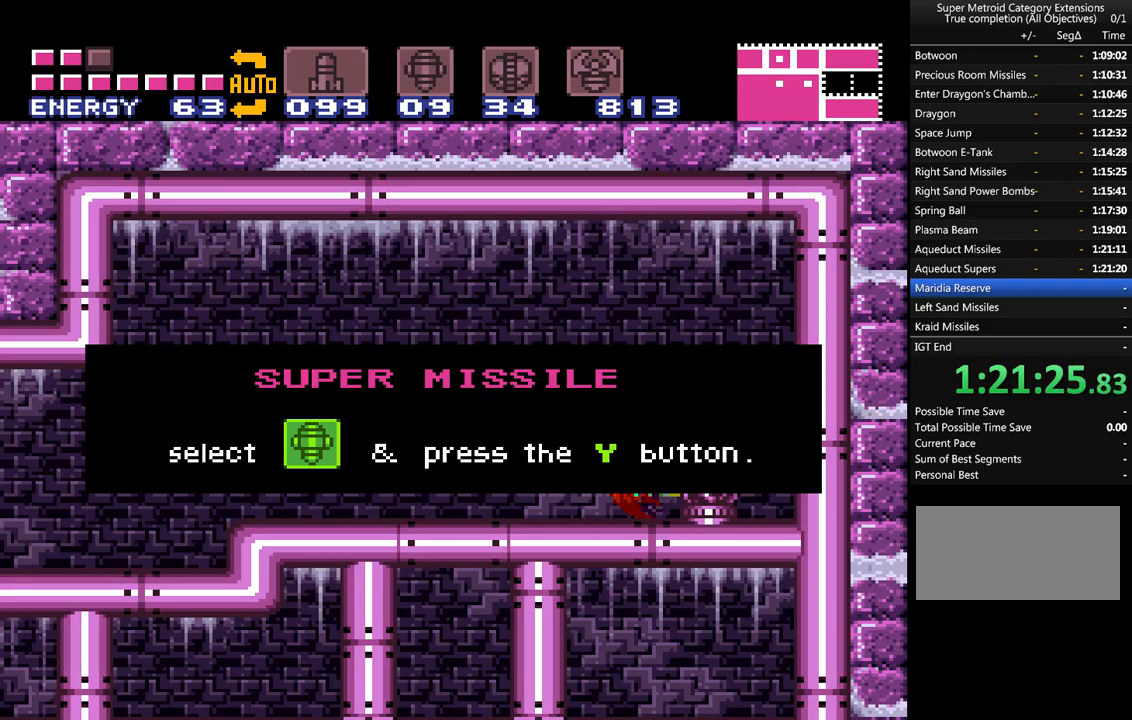
{"buttons": ["A", "DPAD_LEFT"], "events": [[17, "Y", "down"], [83, "Y", "up"], [217, "Y", "down"], [233, "Y", "up"], [367, "Y", "down"], [433, "Y", "up"]]}
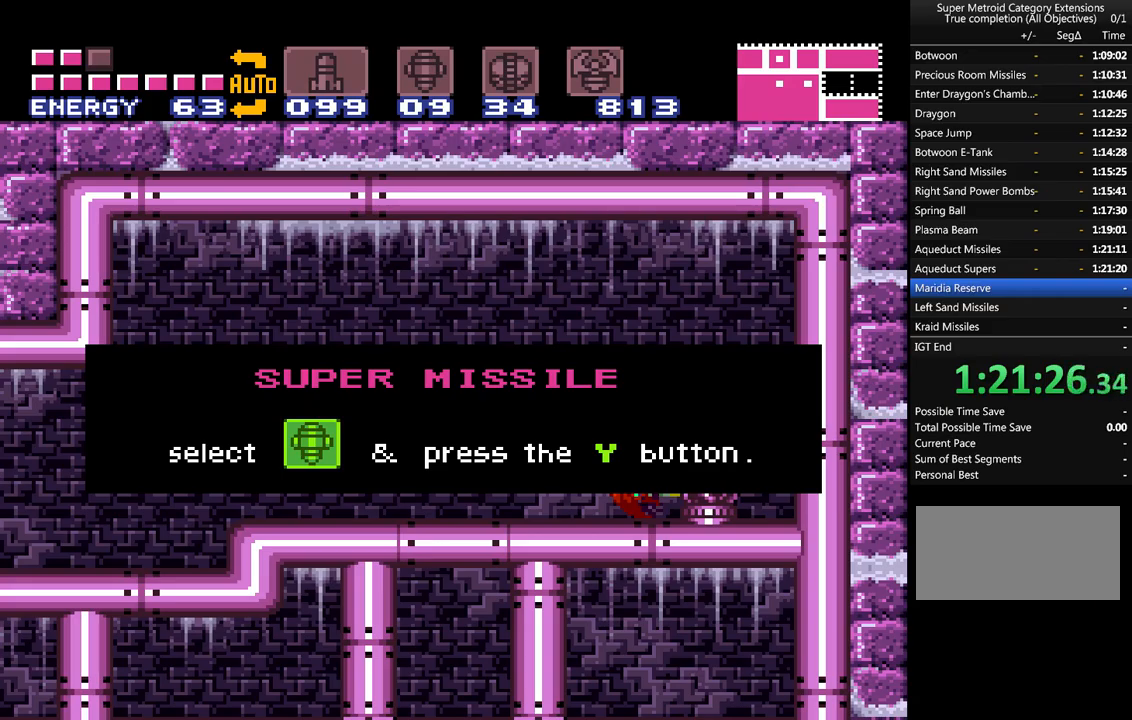
{"buttons": ["A", "DPAD_LEFT"], "events": [[17, "Y", "down"], [83, "Y", "up"], [183, "Y", "down"], [283, "Y", "up"]]}
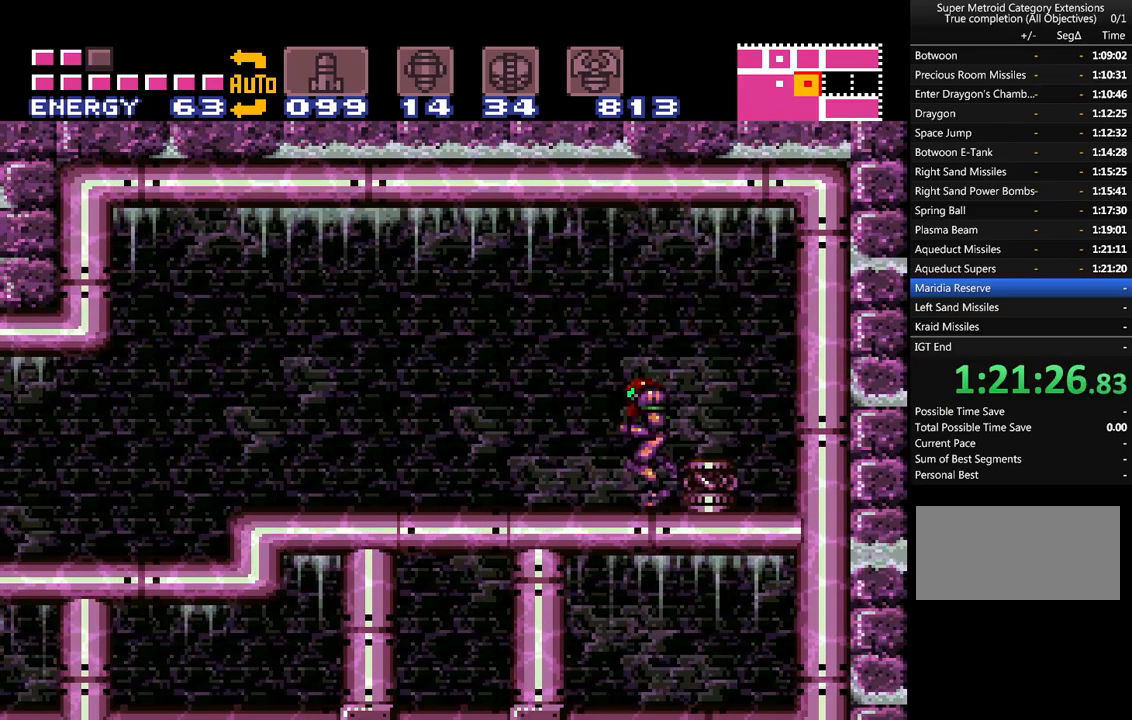
{"buttons": ["A"], "events": [[300, "DPAD_LEFT", "up"]]}
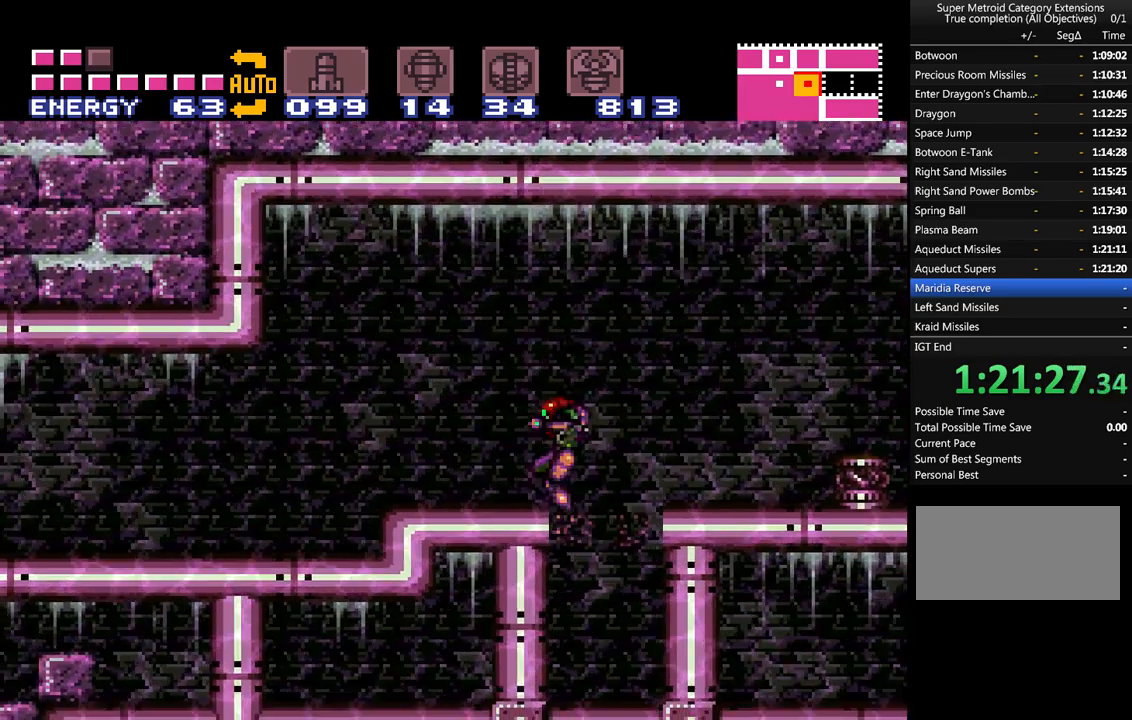
{"buttons": ["A"], "events": [[333, "DPAD_RIGHT", "down"], [483, "DPAD_RIGHT", "up"]]}
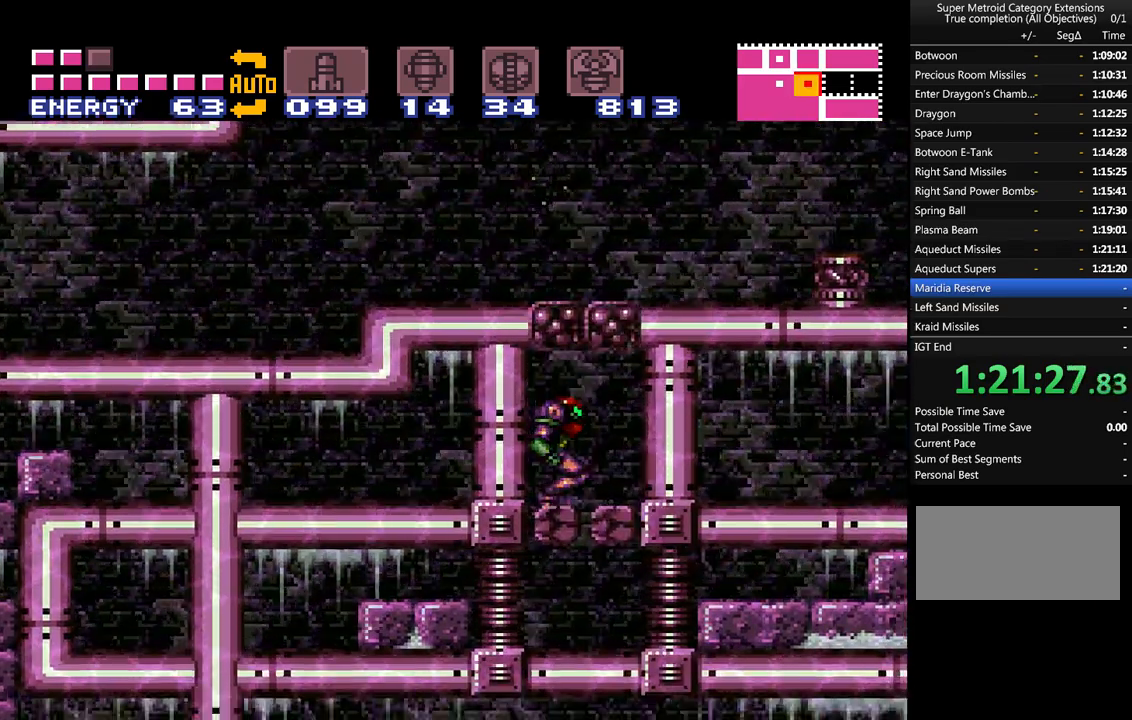
{"buttons": ["A"], "events": [[200, "DPAD_LEFT", "down"], [300, "DPAD_LEFT", "up"]]}
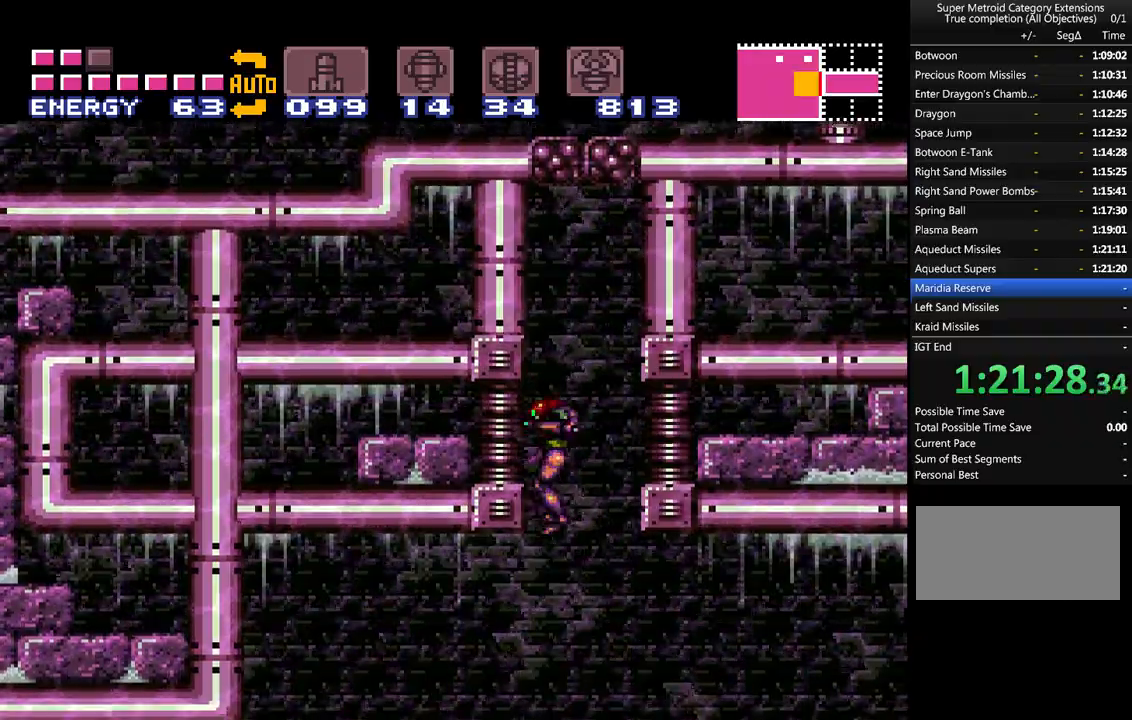
{"buttons": ["A", "DPAD_LEFT"], "events": [[350, "DPAD_LEFT", "down"]]}
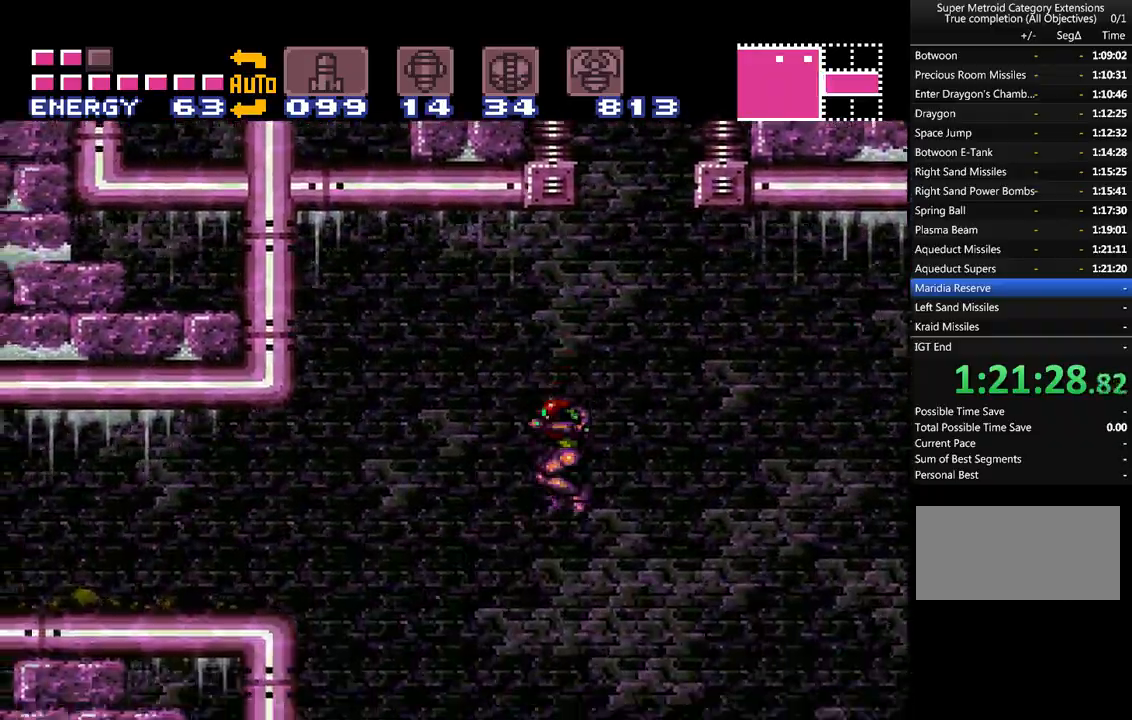
{"buttons": ["A", "B", "DPAD_LEFT"], "events": [[417, "B", "down"]]}
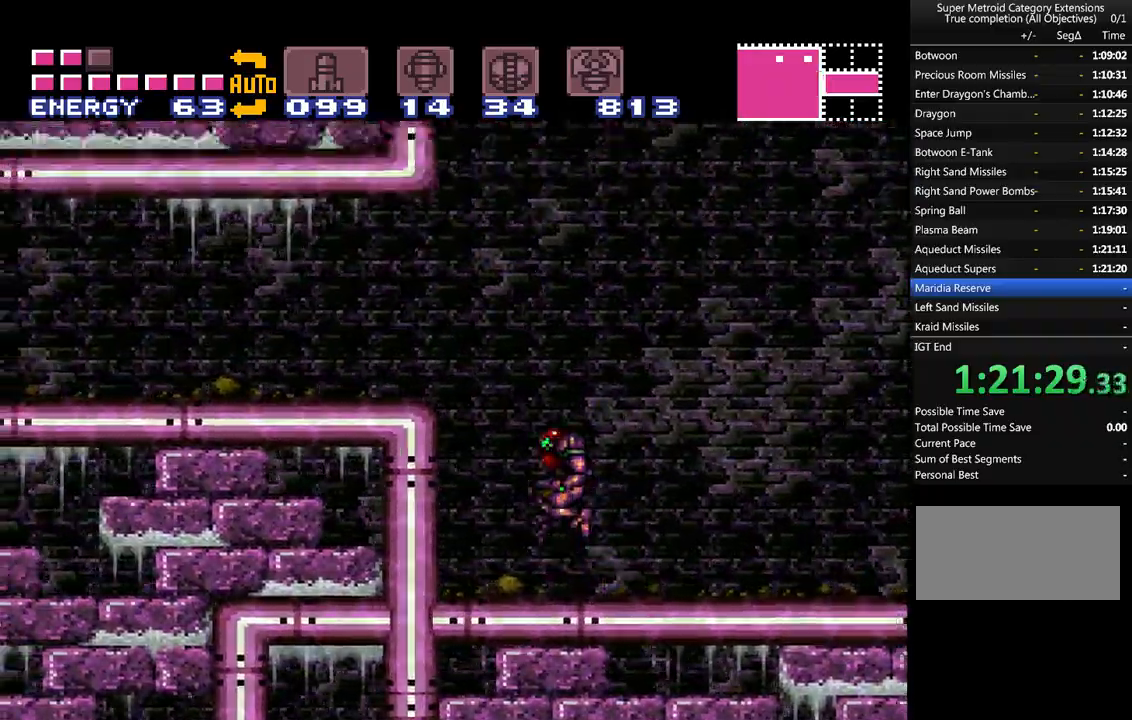
{"buttons": ["A", "DPAD_LEFT"], "events": [[200, "B", "up"], [267, "L1", "down"], [450, "L1", "up"]]}
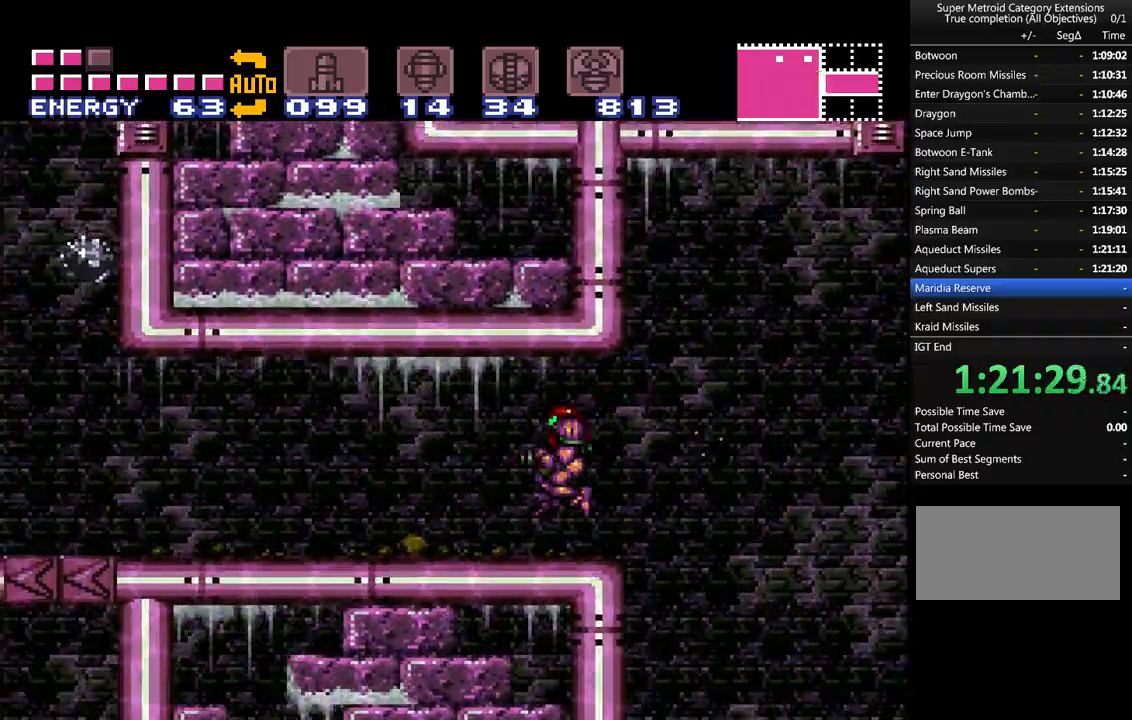
{"buttons": ["A", "DPAD_LEFT"], "events": []}
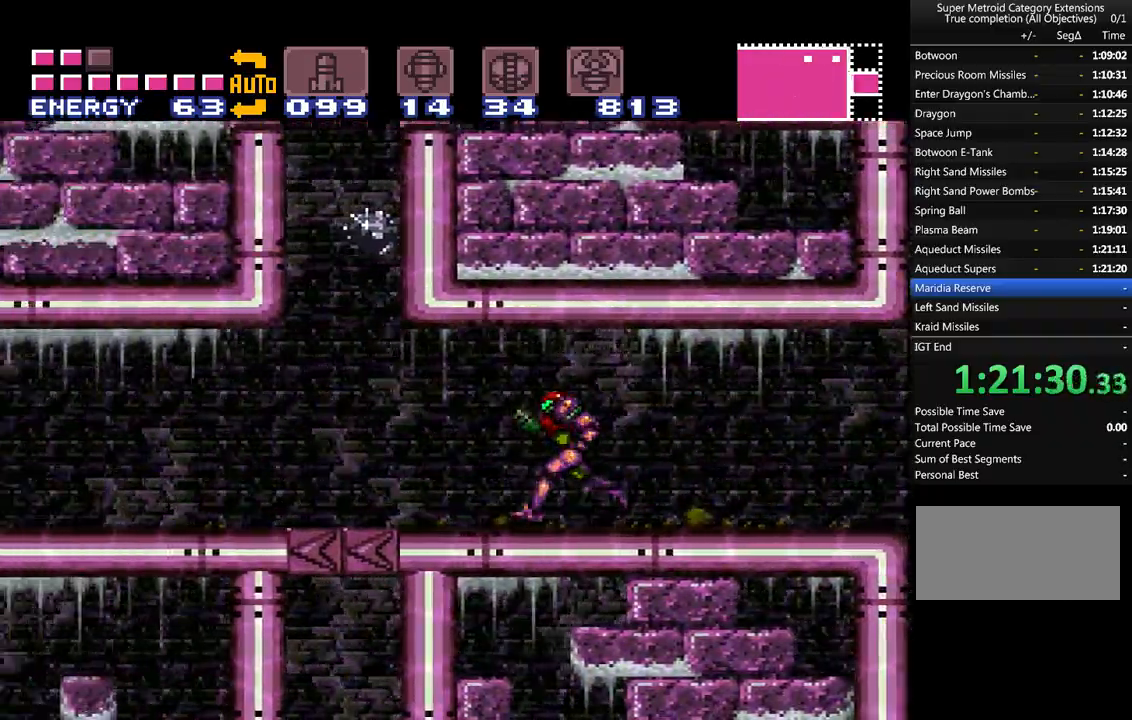
{"buttons": ["A", "DPAD_LEFT"], "events": []}
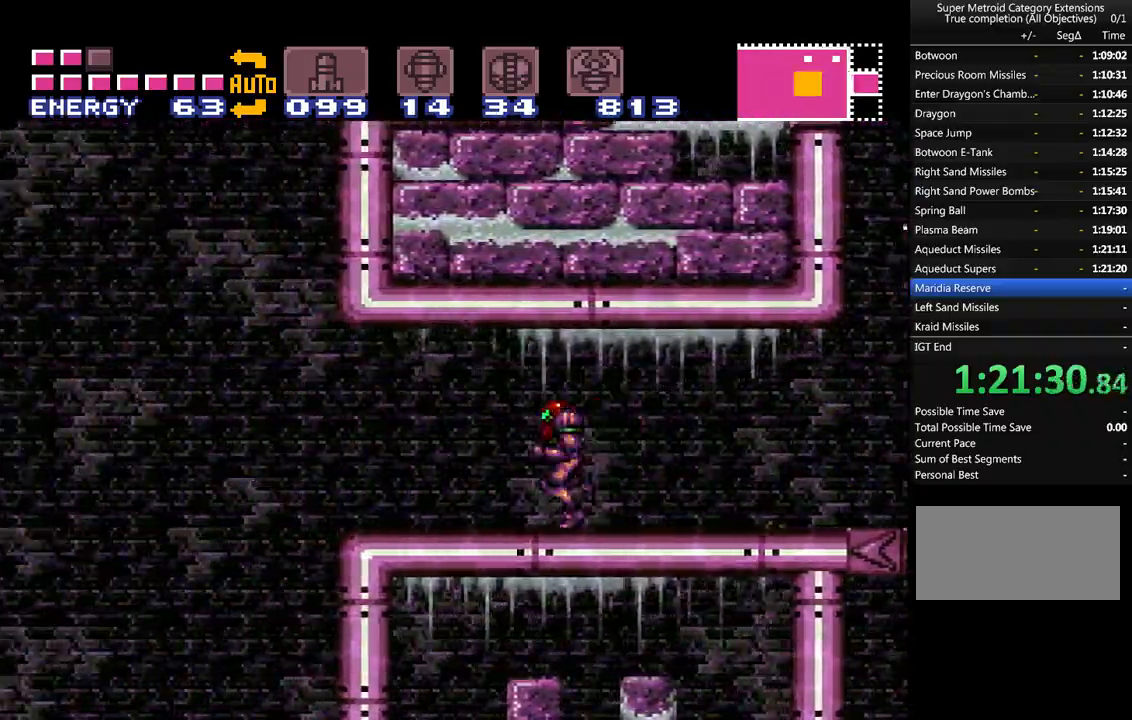
{"buttons": ["A"], "events": [[167, "DPAD_LEFT", "up"], [233, "DPAD_RIGHT", "down"], [417, "DPAD_RIGHT", "up"]]}
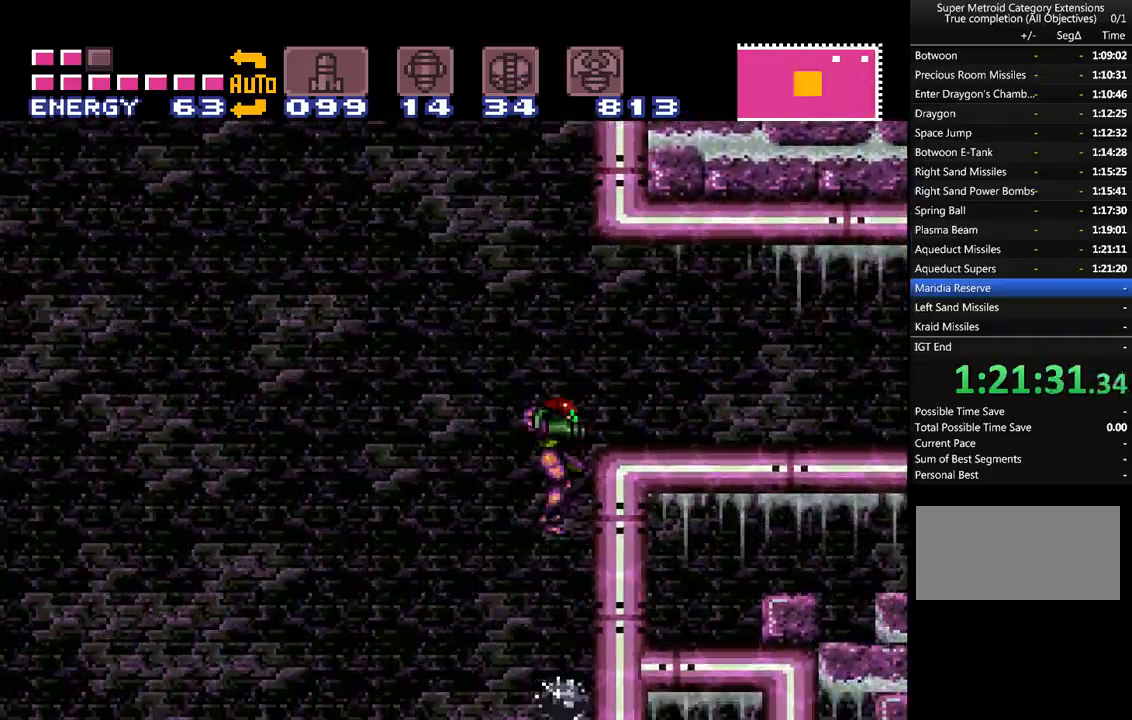
{"buttons": ["A"], "events": []}
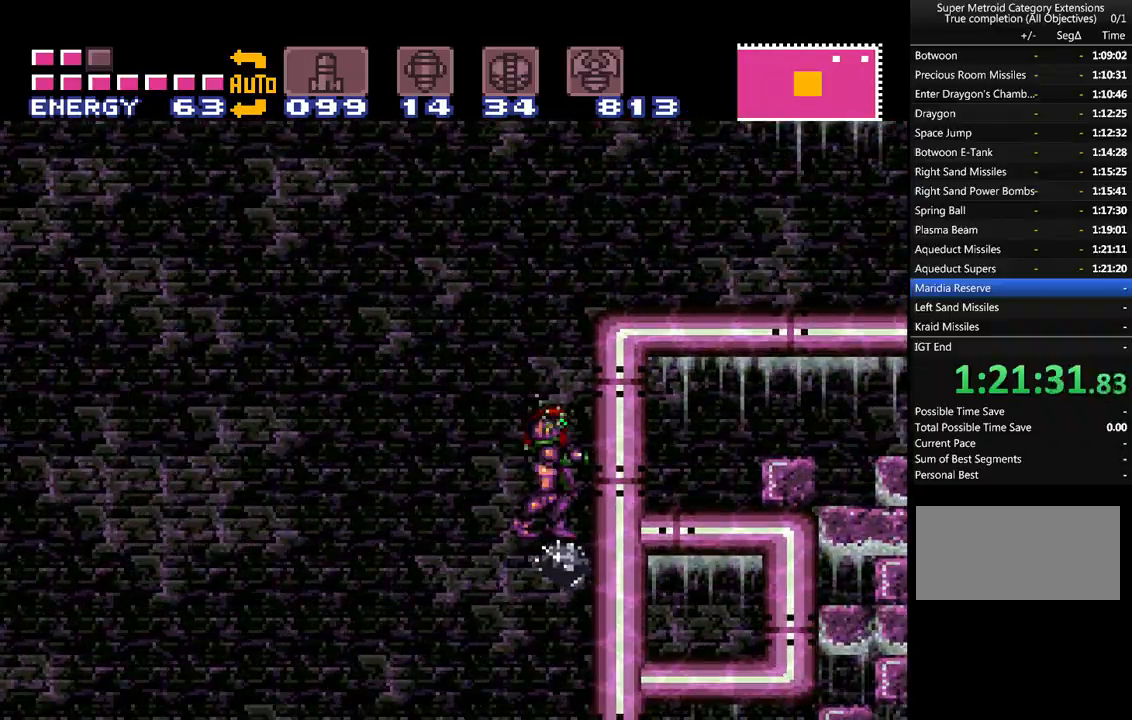
{"buttons": ["A"], "events": [[133, "DPAD_LEFT", "down"], [450, "DPAD_LEFT", "up"]]}
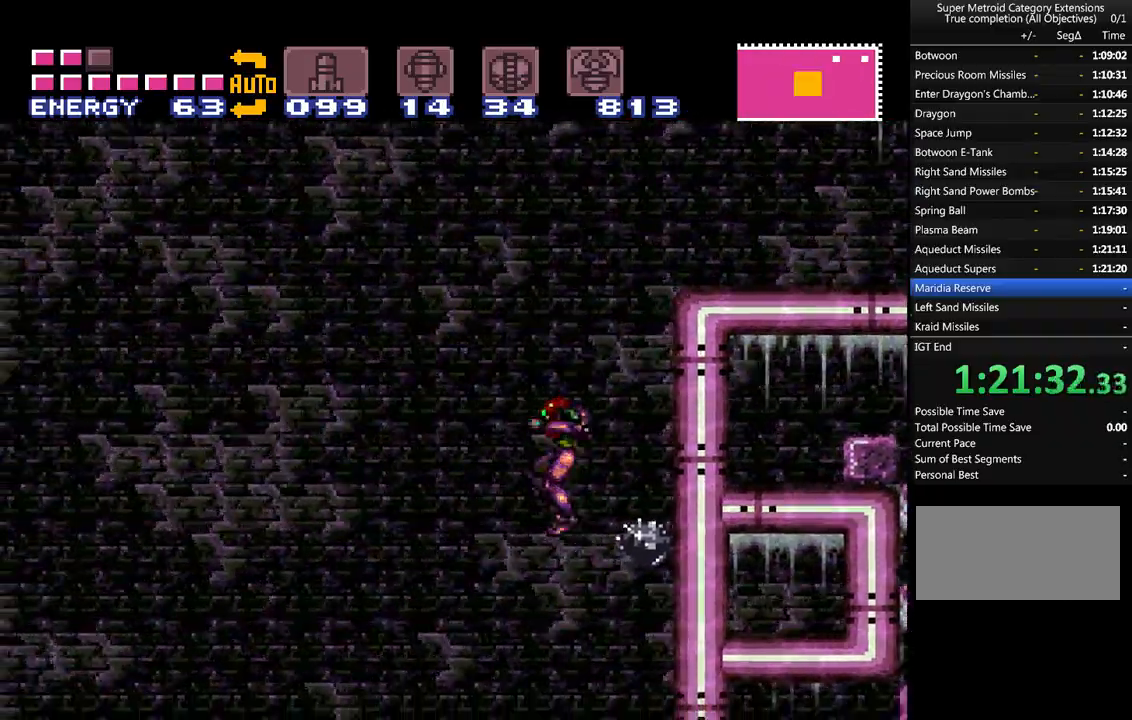
{"buttons": ["A", "DPAD_RIGHT"], "events": [[133, "DPAD_RIGHT", "down"]]}
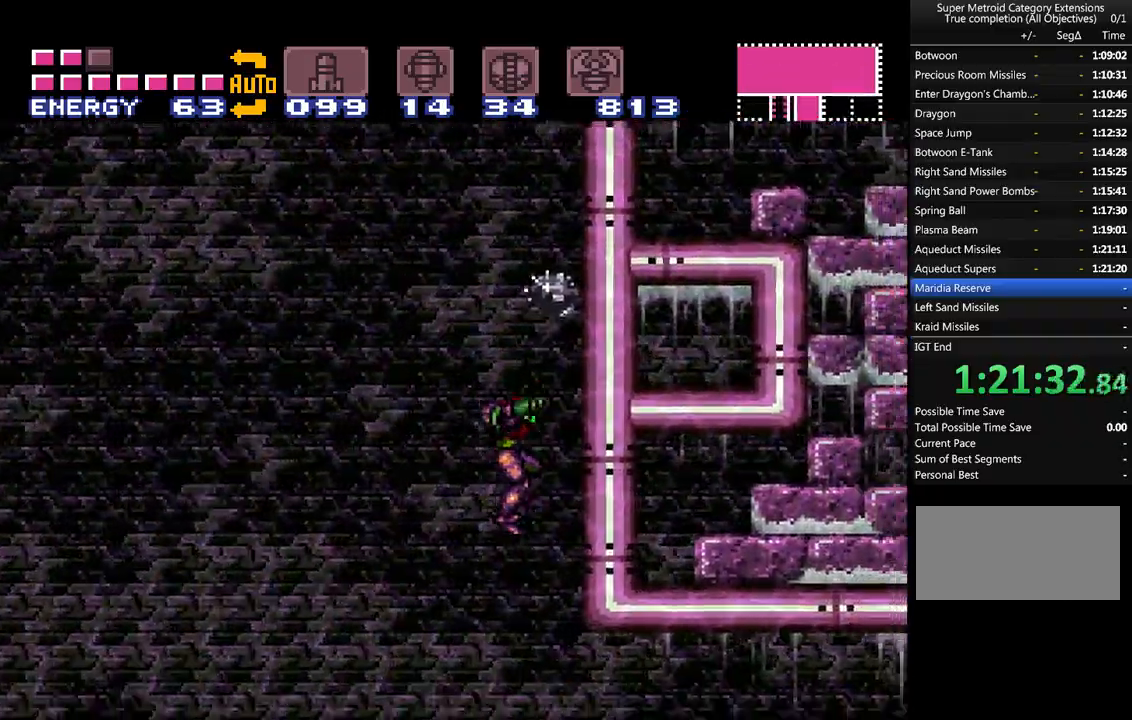
{"buttons": ["A", "L1", "DPAD_RIGHT"], "events": [[317, "L1", "down"]]}
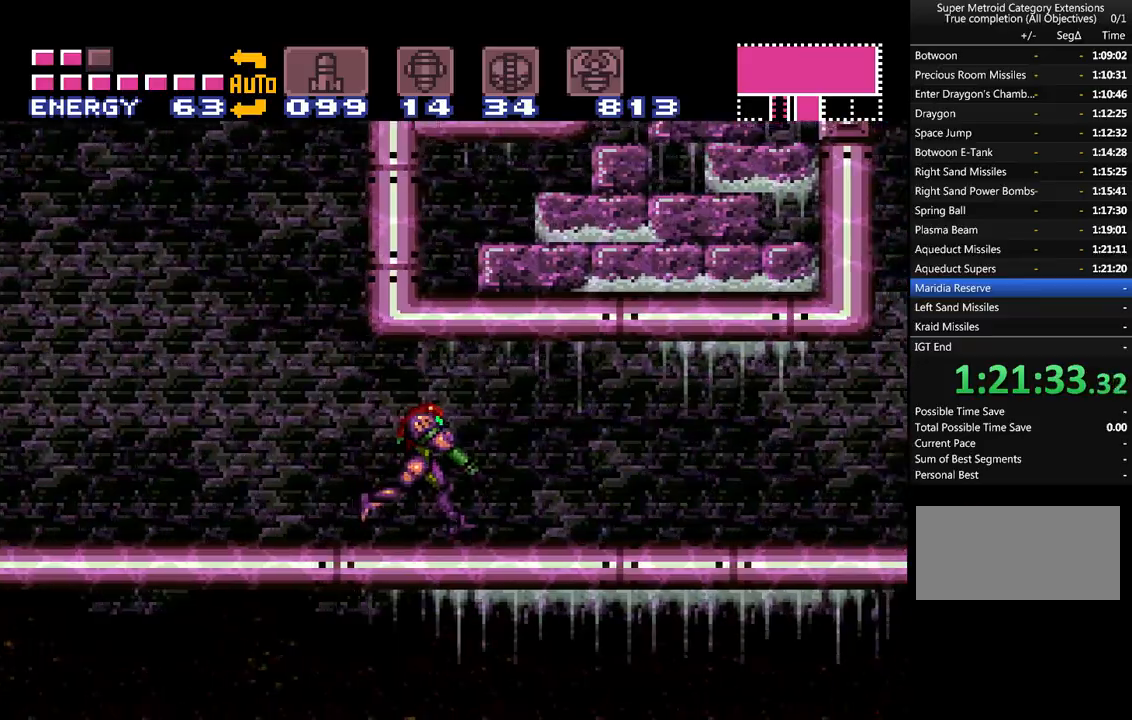
{"buttons": ["A", "L1", "DPAD_RIGHT"], "events": [[383, "Y", "down"], [483, "Y", "up"]]}
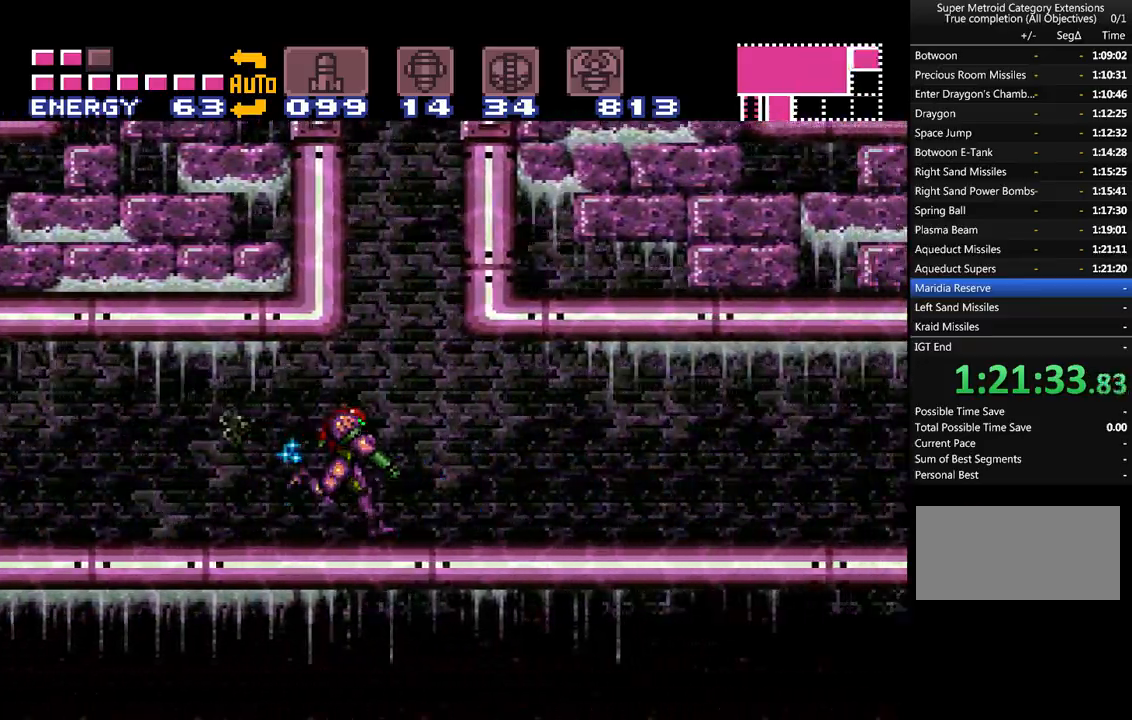
{"buttons": ["A", "Y", "L1", "DPAD_RIGHT"], "events": [[100, "Y", "down"], [200, "Y", "up"], [300, "Y", "down"], [383, "Y", "up"], [483, "Y", "down"]]}
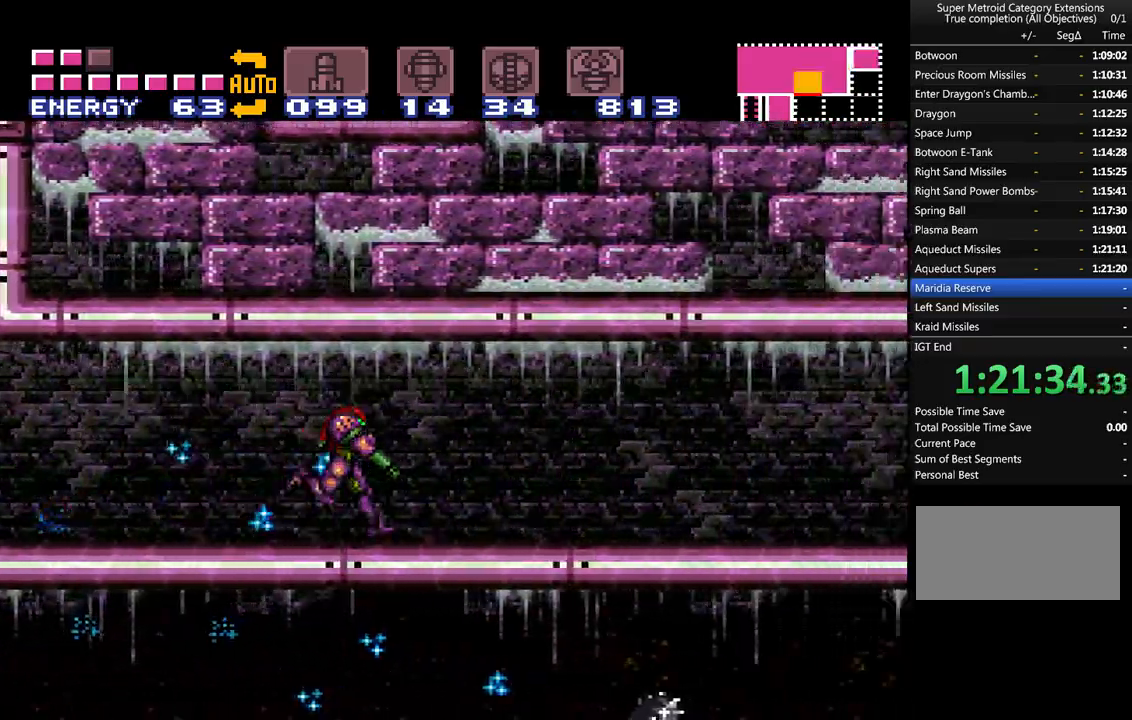
{"buttons": ["A", "Y", "L1", "DPAD_RIGHT"], "events": [[100, "Y", "up"], [217, "Y", "down"], [317, "Y", "up"], [450, "Y", "down"]]}
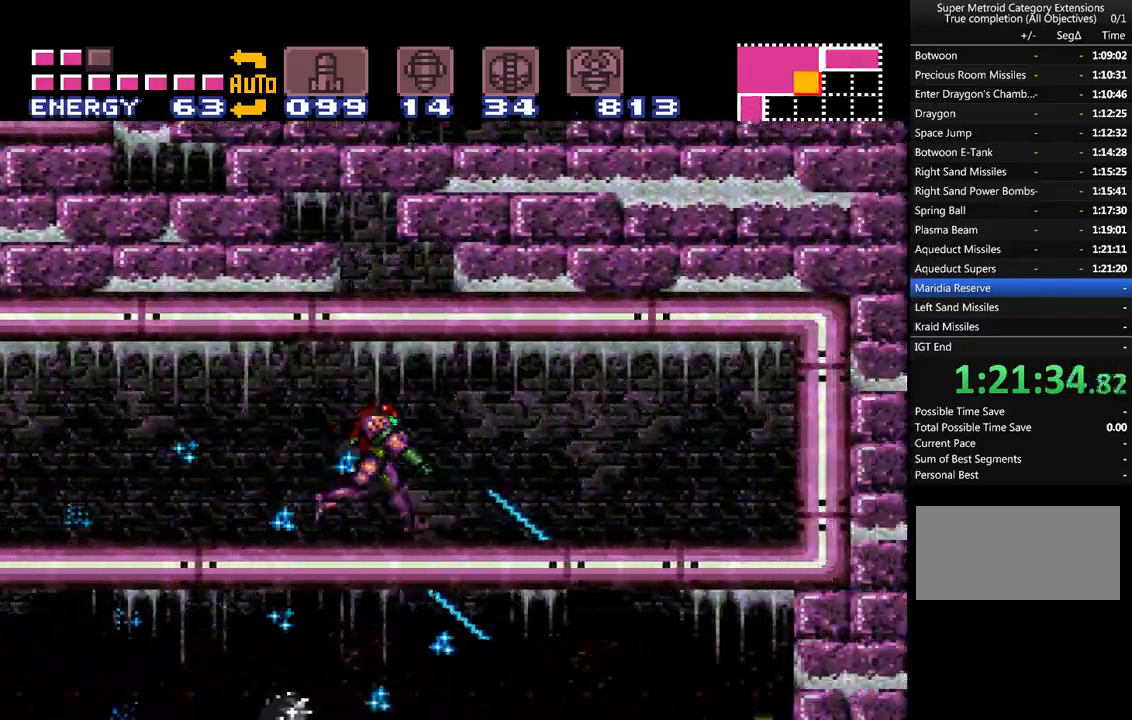
{"buttons": ["A"], "events": [[33, "Y", "up"], [167, "Y", "down"], [233, "Y", "up"], [317, "DPAD_RIGHT", "up"], [350, "L1", "up"]]}
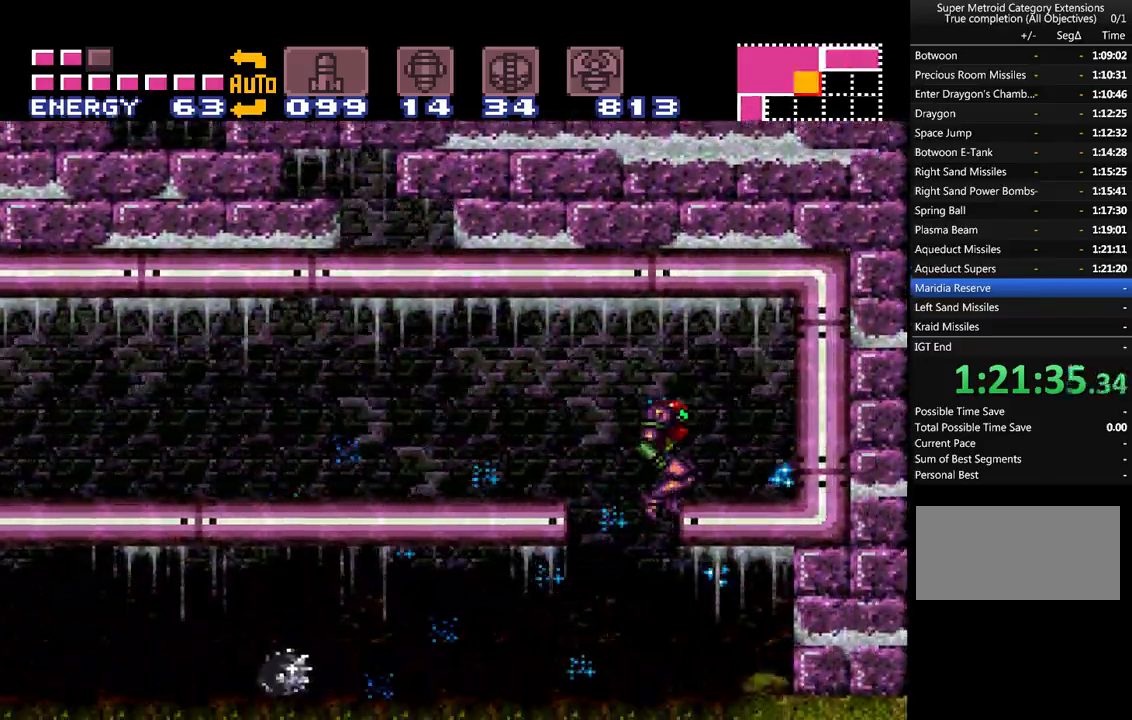
{"buttons": ["A", "DPAD_LEFT"], "events": [[167, "DPAD_LEFT", "down"]]}
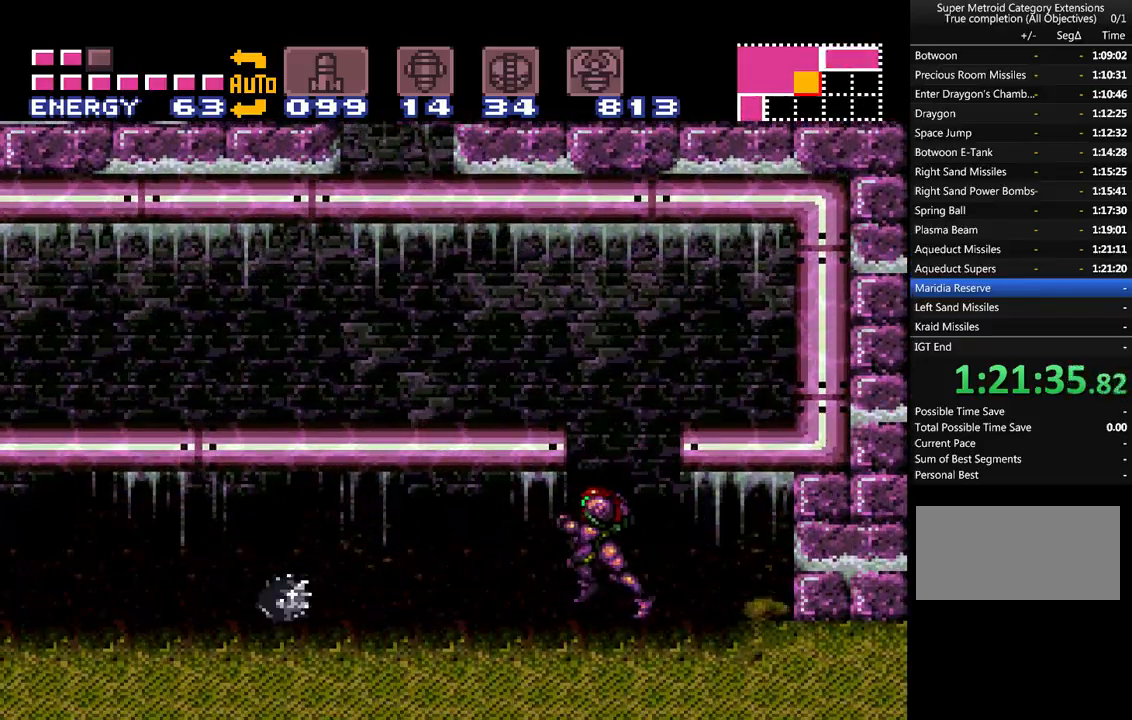
{"buttons": ["A", "DPAD_LEFT"], "events": []}
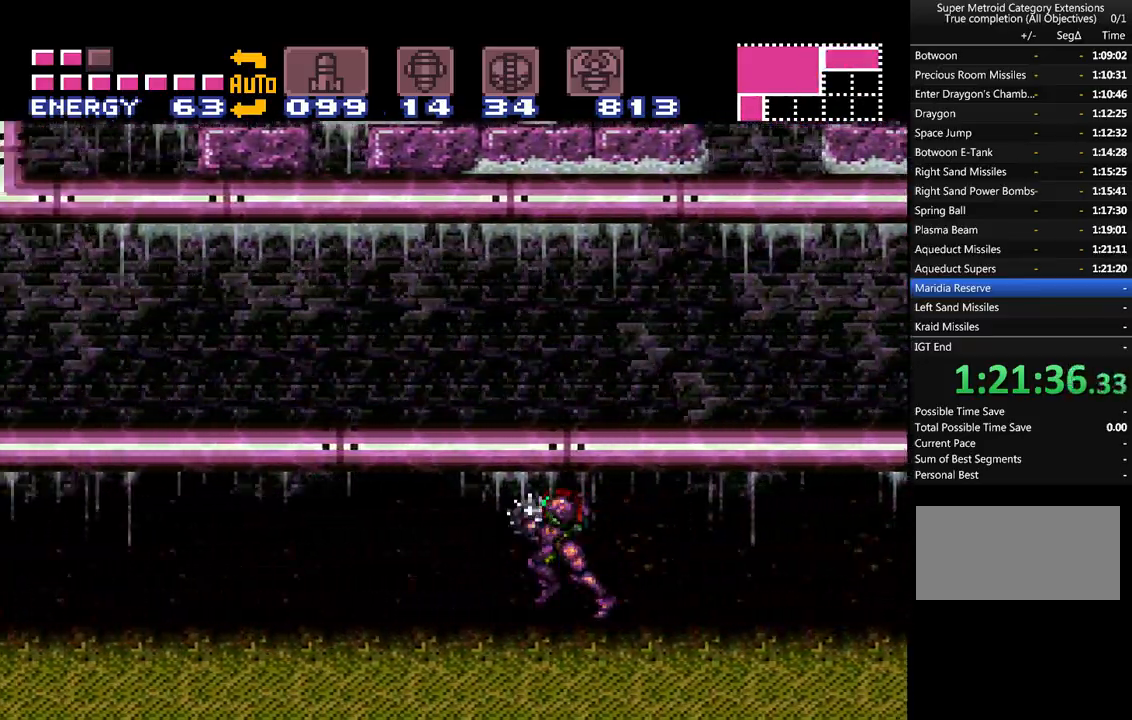
{"buttons": ["A", "DPAD_LEFT"], "events": []}